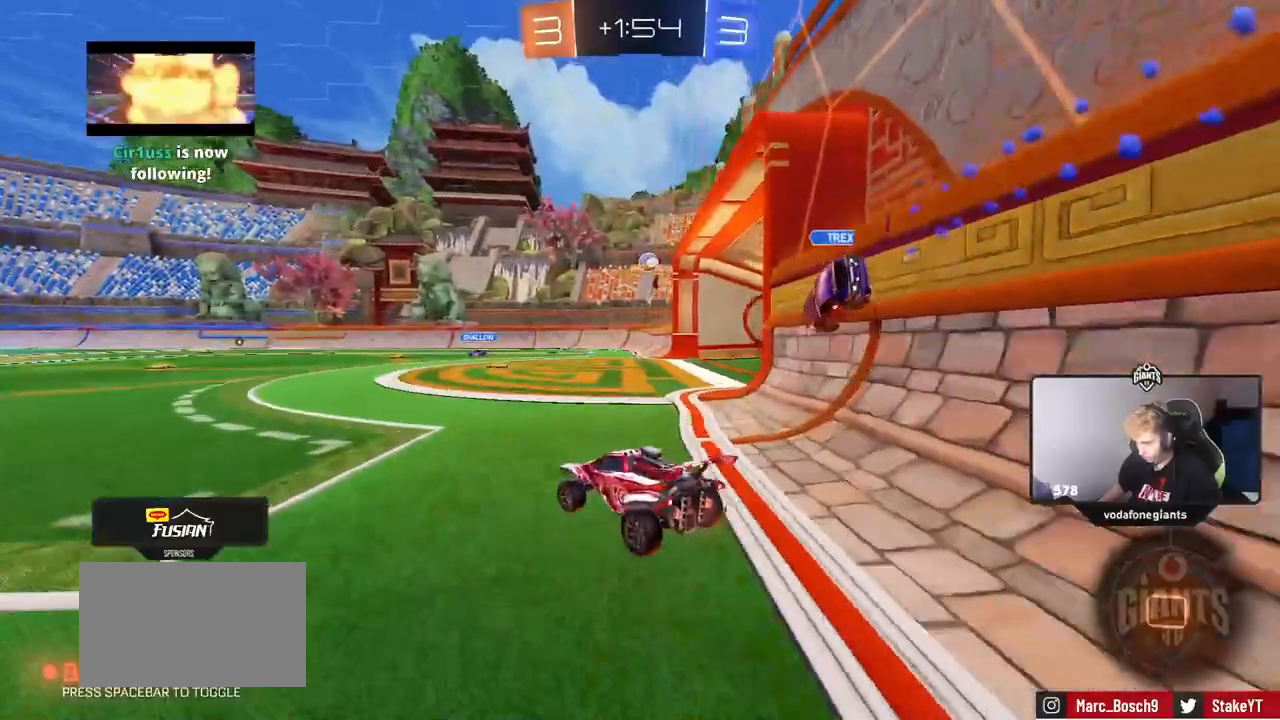
Gameplay with keyboard and mouse; each line is a JSON object with the keys and mouse buttons held at the frame after it. "events" lists presses ("down") and releases ("up") of "1", "2", "3", "4", "5", "a", "alt", "c", "caps_lock", "ctrl", "d", "e", "f", "g", "q", "r", "s", "shift", "space", "t", "tab", "v", "w", "x", "z", "mouse_left", "mouse_wheel" and "mouse_right" between this image and that frame as [ms after this image, input, new state], when the widget could be followed in between. "mouse_left", "mouse_wheel", "mouse_right" = the "left", "wheel", "right" buttons of the "mouse" list. No other keys are recorded. "wheel" means that the mouse wheel is clicked or scrolled. Not read: mouse_move.
{"keys": ["space", "w"], "mouse": [], "events": [[17, "shift", "up"], [201, "a", "up"], [484, "space", "down"]]}
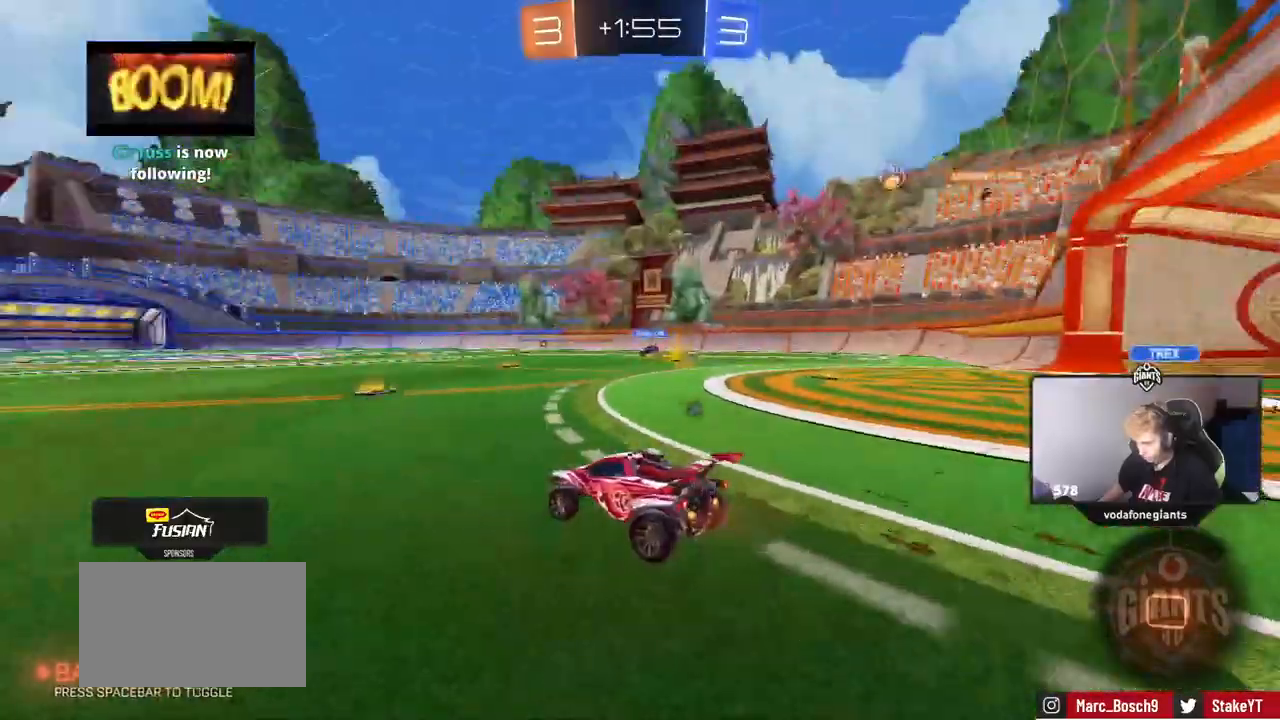
{"keys": ["d", "space", "w"], "mouse": [], "events": [[117, "space", "up"], [217, "a", "down"], [267, "a", "up"], [300, "d", "down"], [450, "space", "down"]]}
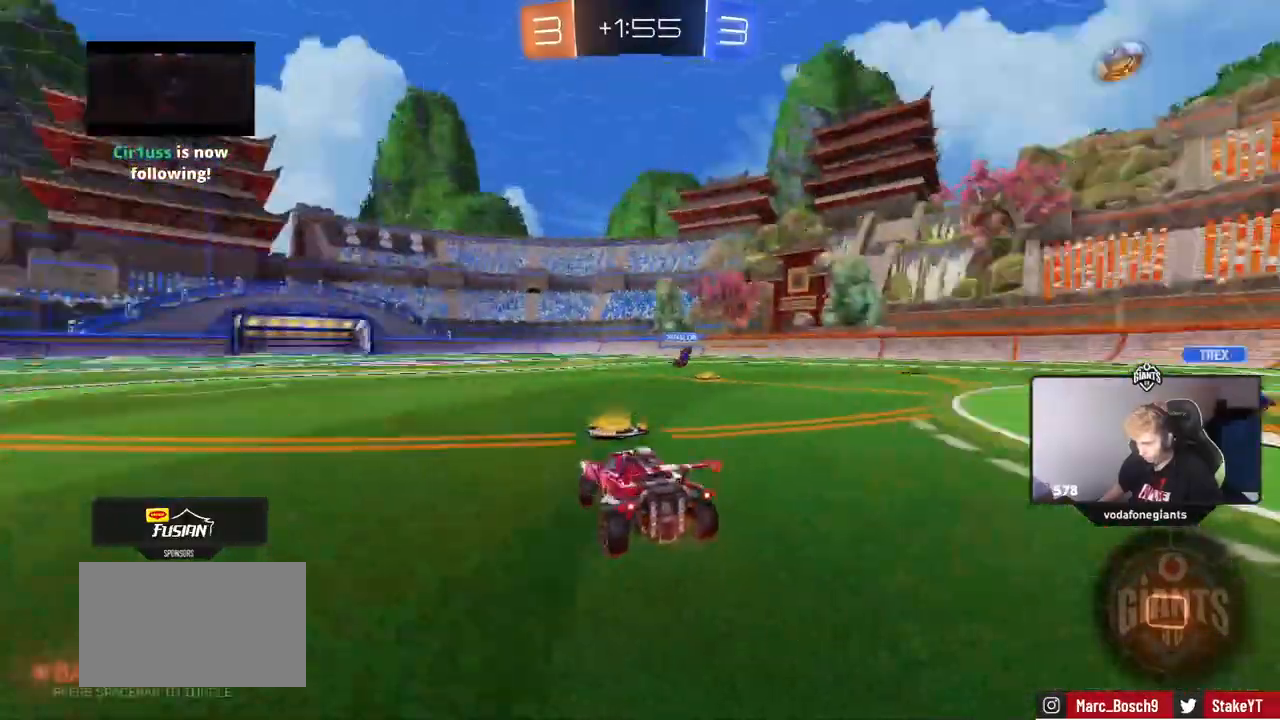
{"keys": [], "mouse": [], "events": [[134, "space", "up"], [234, "d", "up"], [367, "w", "up"], [418, "d", "down"], [468, "d", "up"]]}
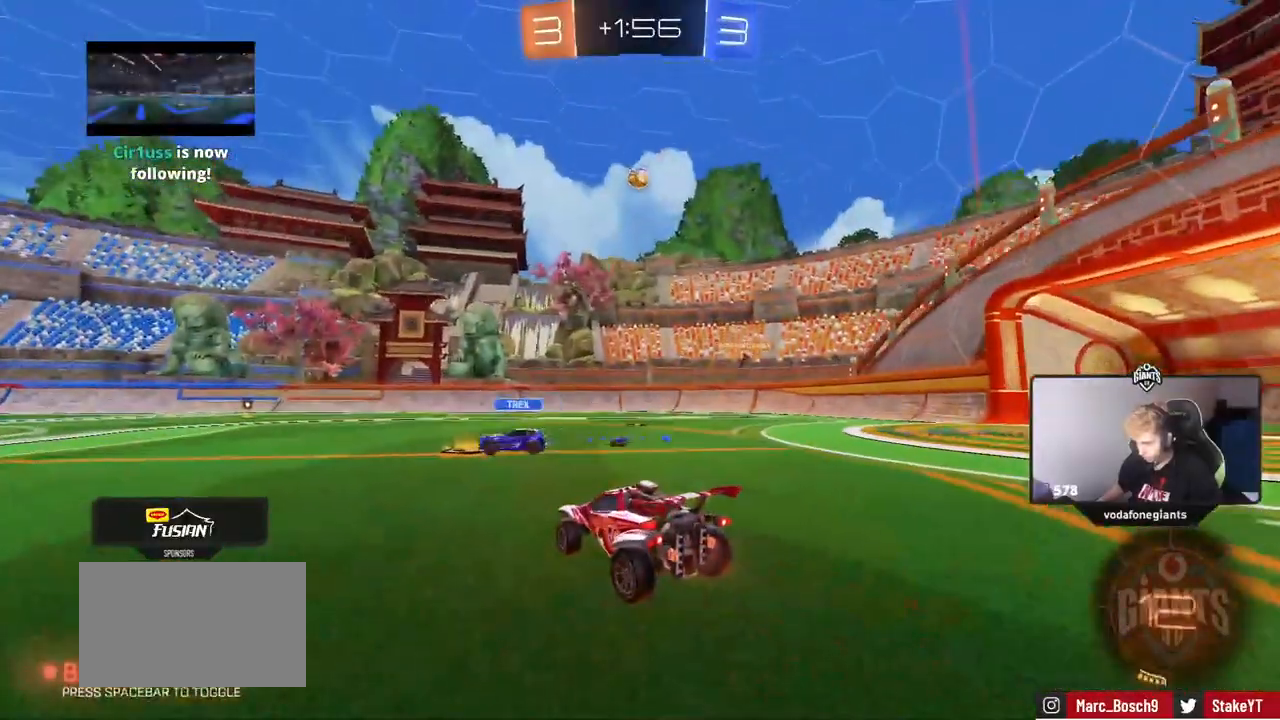
{"keys": ["d", "w"], "mouse": [], "events": [[150, "d", "down"], [200, "w", "down"], [250, "d", "up"], [384, "d", "down"]]}
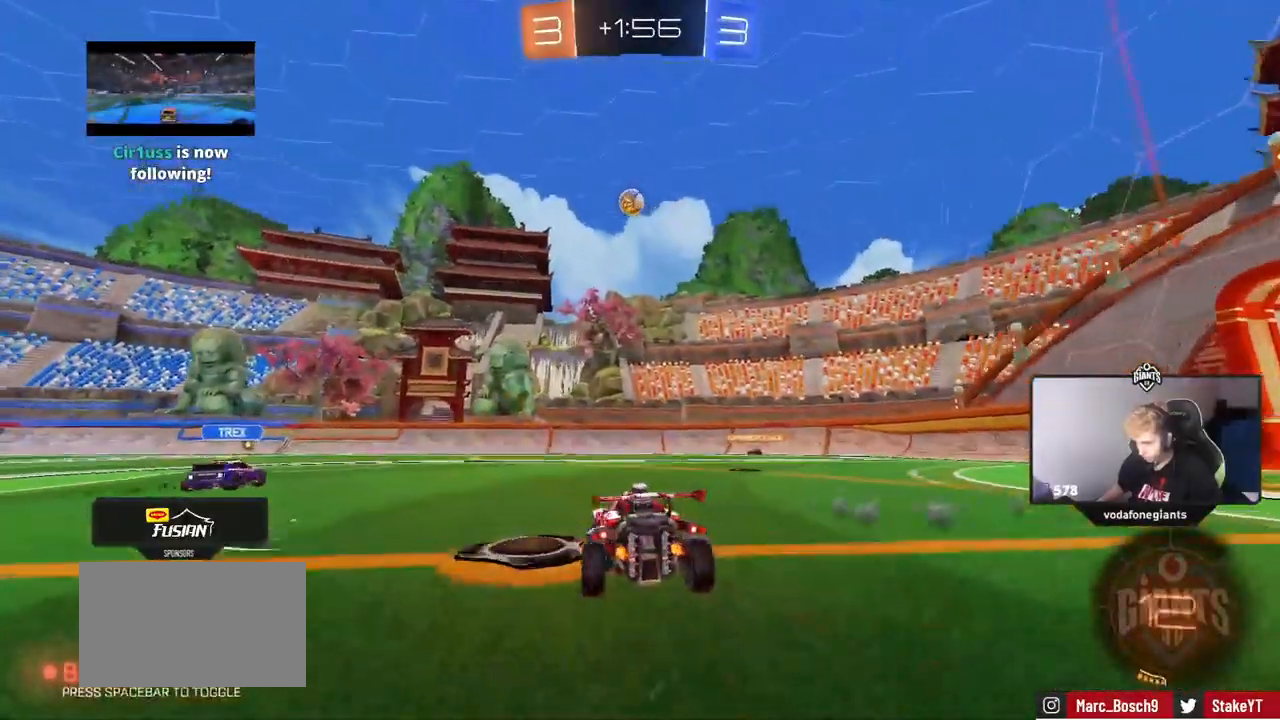
{"keys": [], "mouse": [], "events": [[267, "d", "up"], [401, "w", "up"]]}
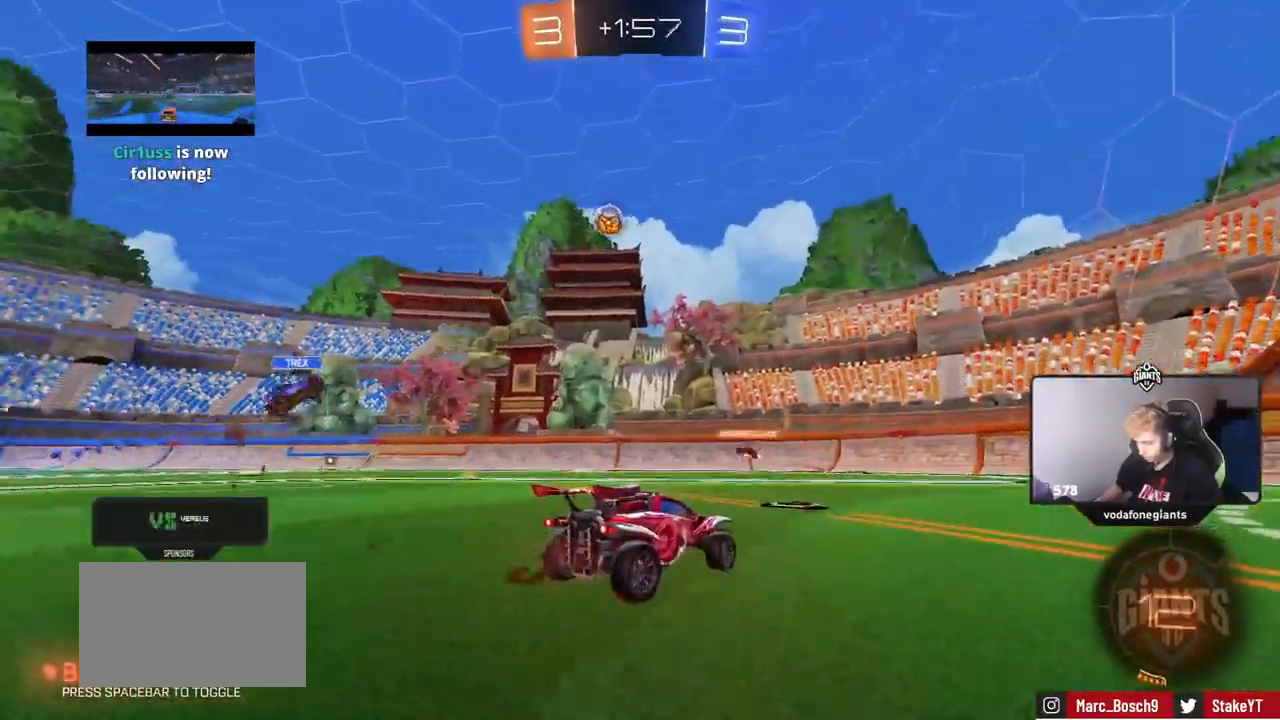
{"keys": ["w"], "mouse": [], "events": [[183, "w", "down"], [284, "d", "down"], [367, "d", "up"]]}
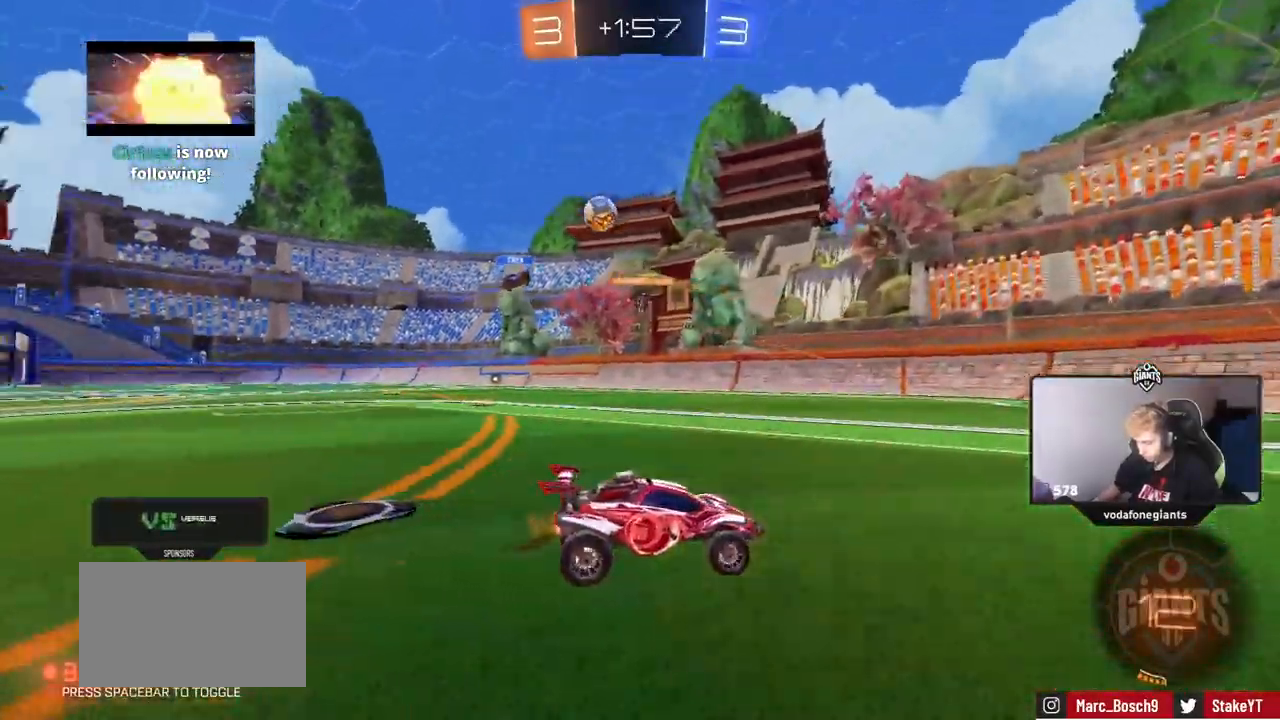
{"keys": ["w"], "mouse": [], "events": [[334, "a", "down"], [434, "a", "up"]]}
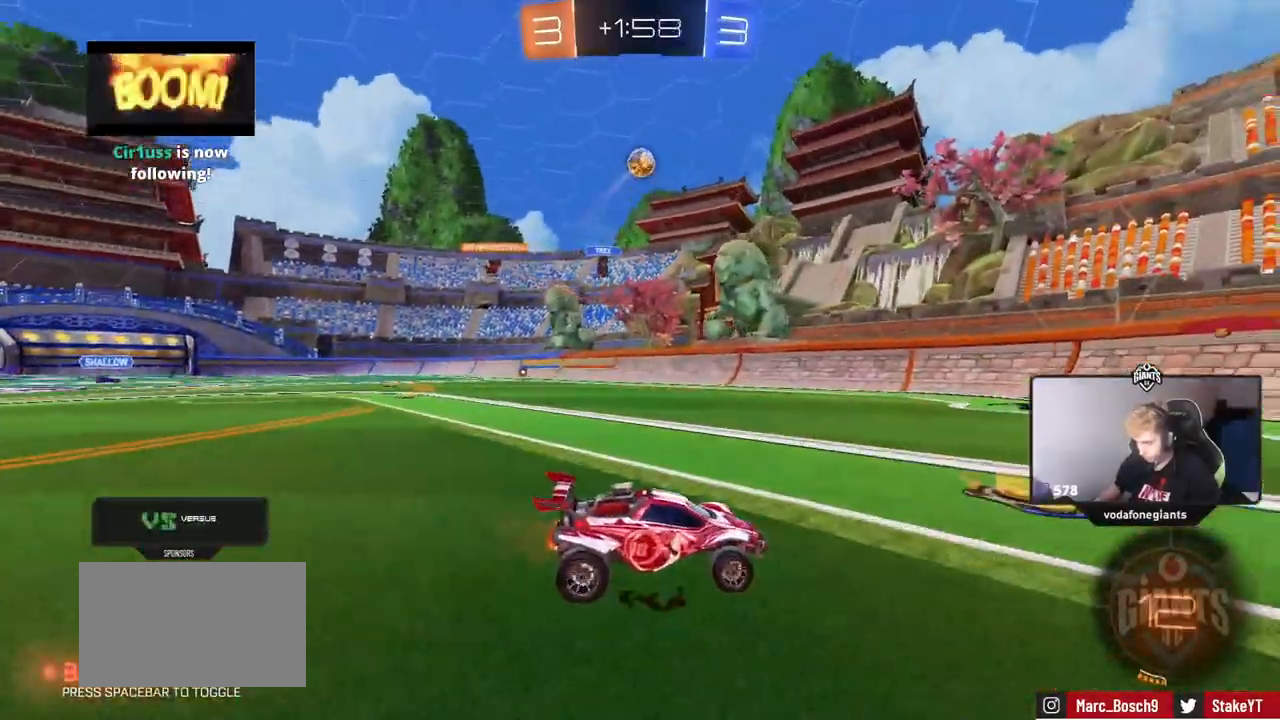
{"keys": ["a", "w"], "mouse": [], "events": [[117, "a", "down"], [117, "shift", "down"], [267, "shift", "up"]]}
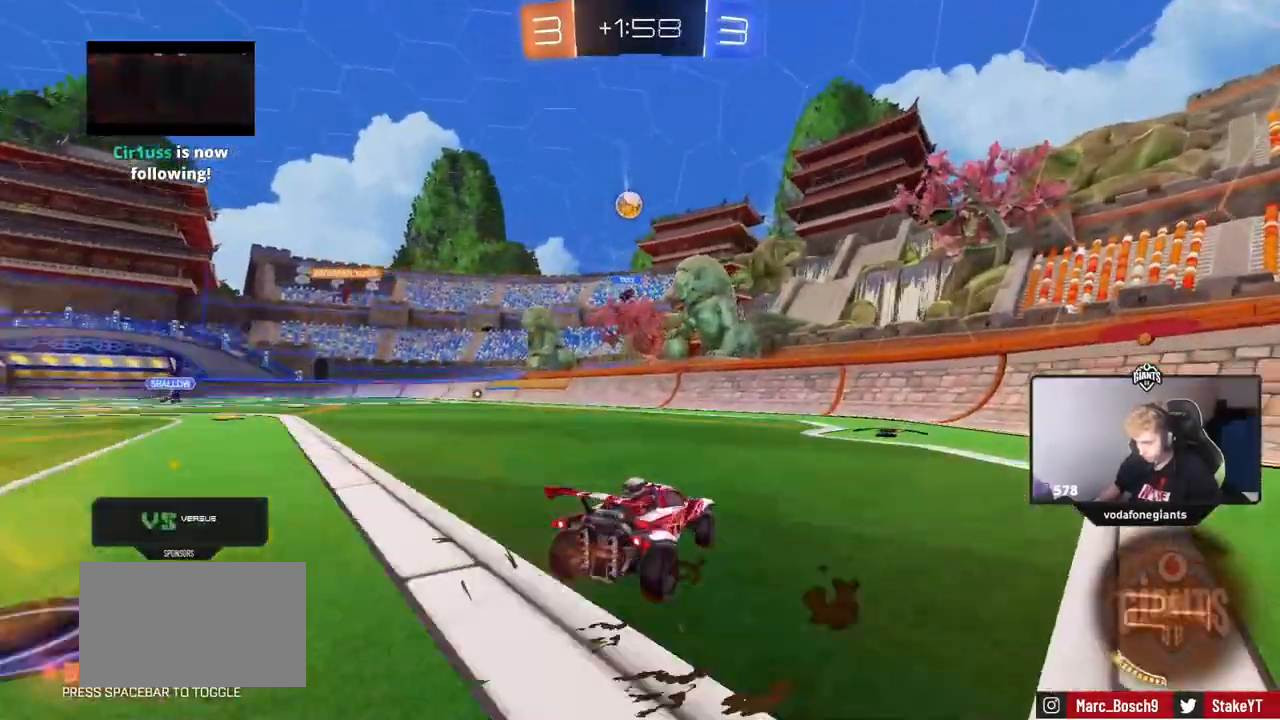
{"keys": ["a", "s"], "mouse": [], "events": [[84, "a", "up"], [234, "a", "down"], [284, "w", "up"], [468, "s", "down"]]}
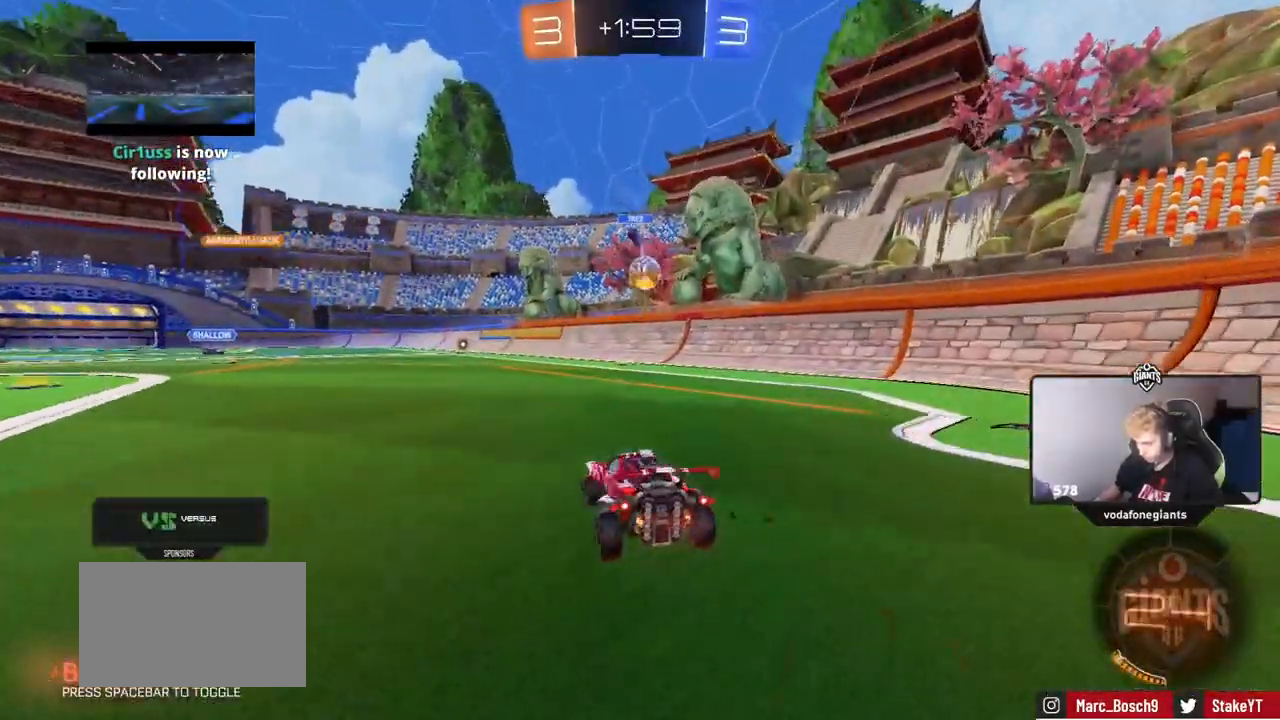
{"keys": ["a", "shift", "w"], "mouse": [], "events": [[84, "s", "up"], [267, "w", "down"], [451, "shift", "down"]]}
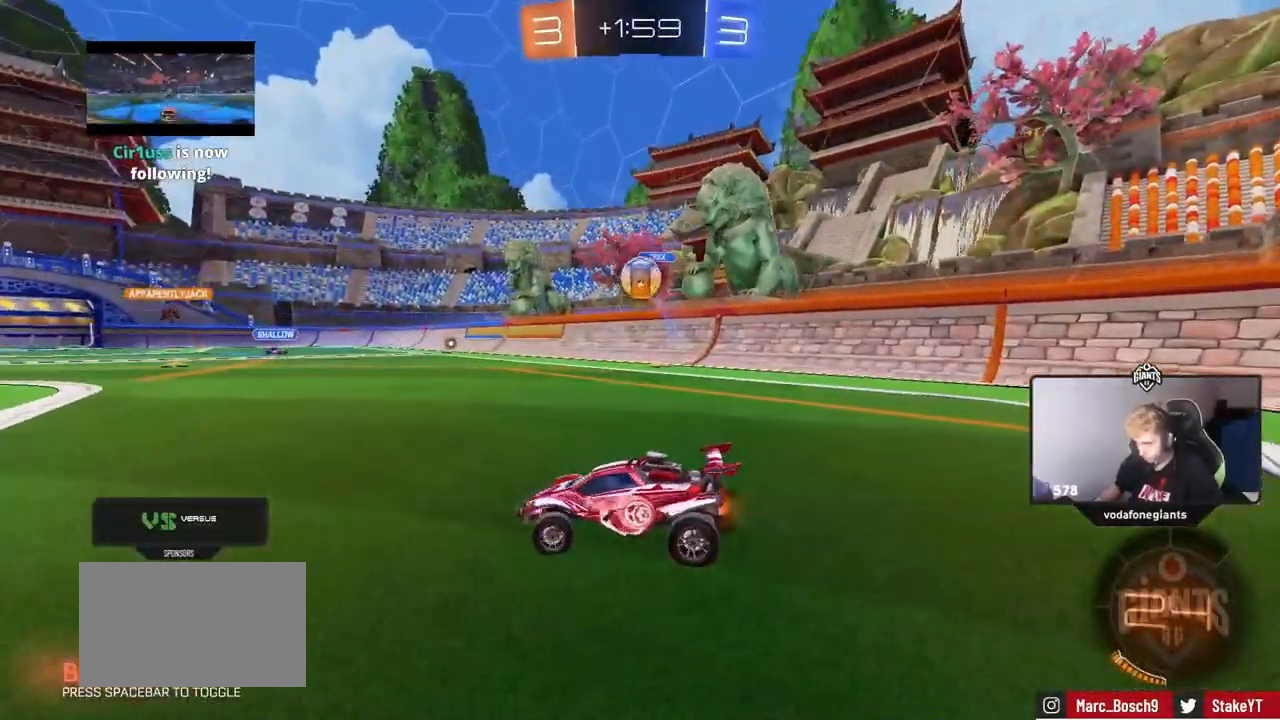
{"keys": ["a", "w"], "mouse": ["left"], "events": [[50, "shift", "up"], [233, "a", "up"], [283, "d", "down"], [417, "a", "down"], [417, "d", "up"], [467, "mouse_left", "down"]]}
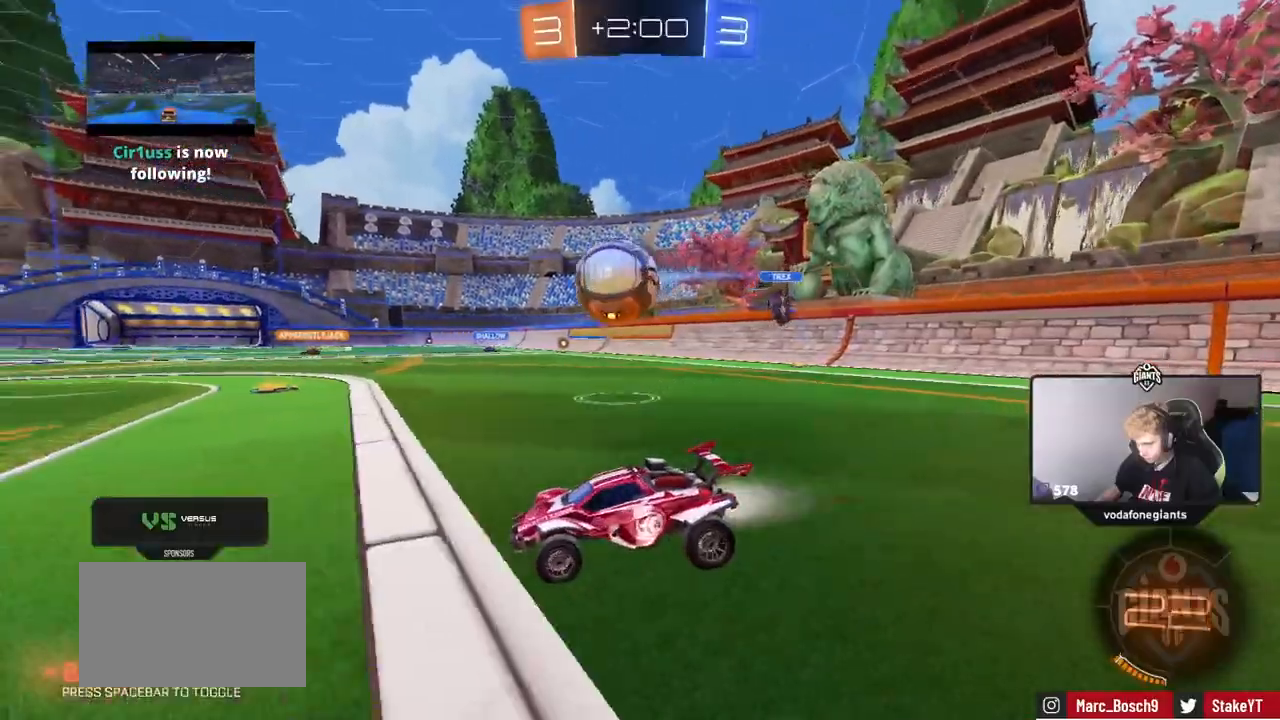
{"keys": ["d", "shift"], "mouse": ["left", "right"], "events": [[17, "a", "up"], [100, "a", "down"], [200, "mouse_right", "down"], [200, "w", "up"], [251, "a", "up"], [251, "d", "down"], [301, "mouse_right", "up"], [301, "shift", "down"], [334, "mouse_right", "down"]]}
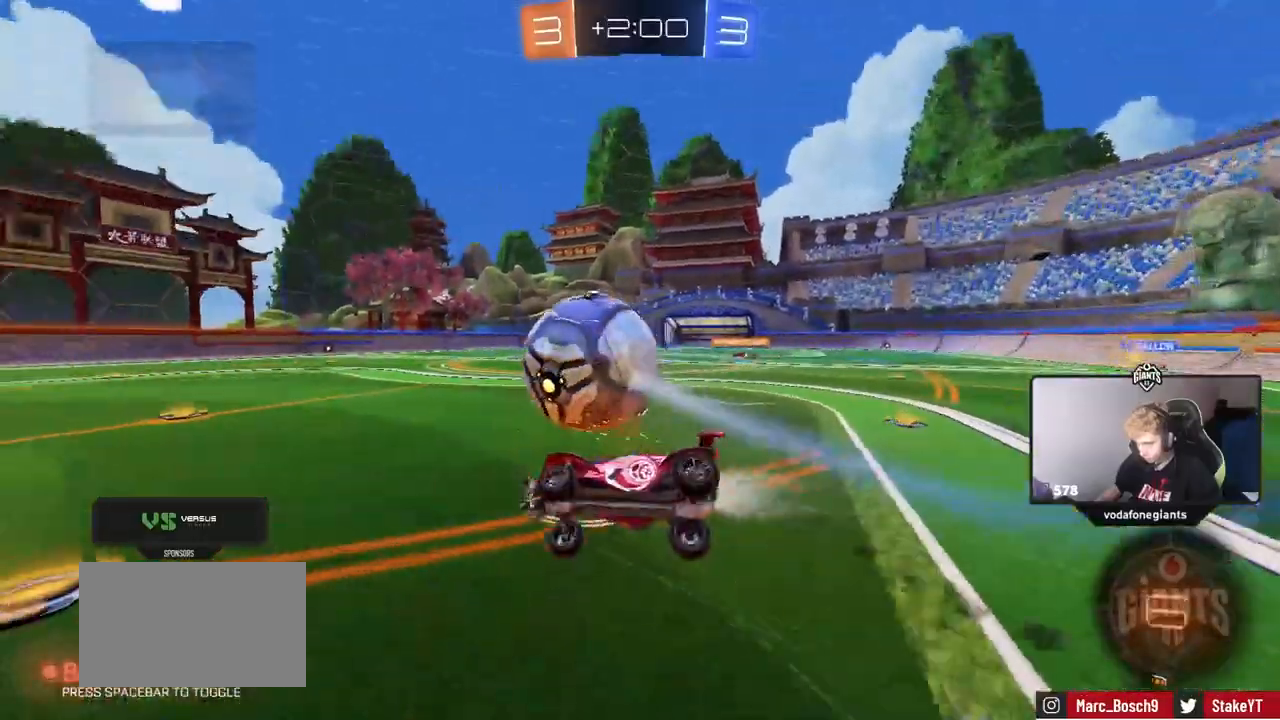
{"keys": ["d", "w"], "mouse": [], "events": [[33, "mouse_right", "up"], [317, "mouse_left", "up"], [317, "w", "down"], [400, "shift", "up"]]}
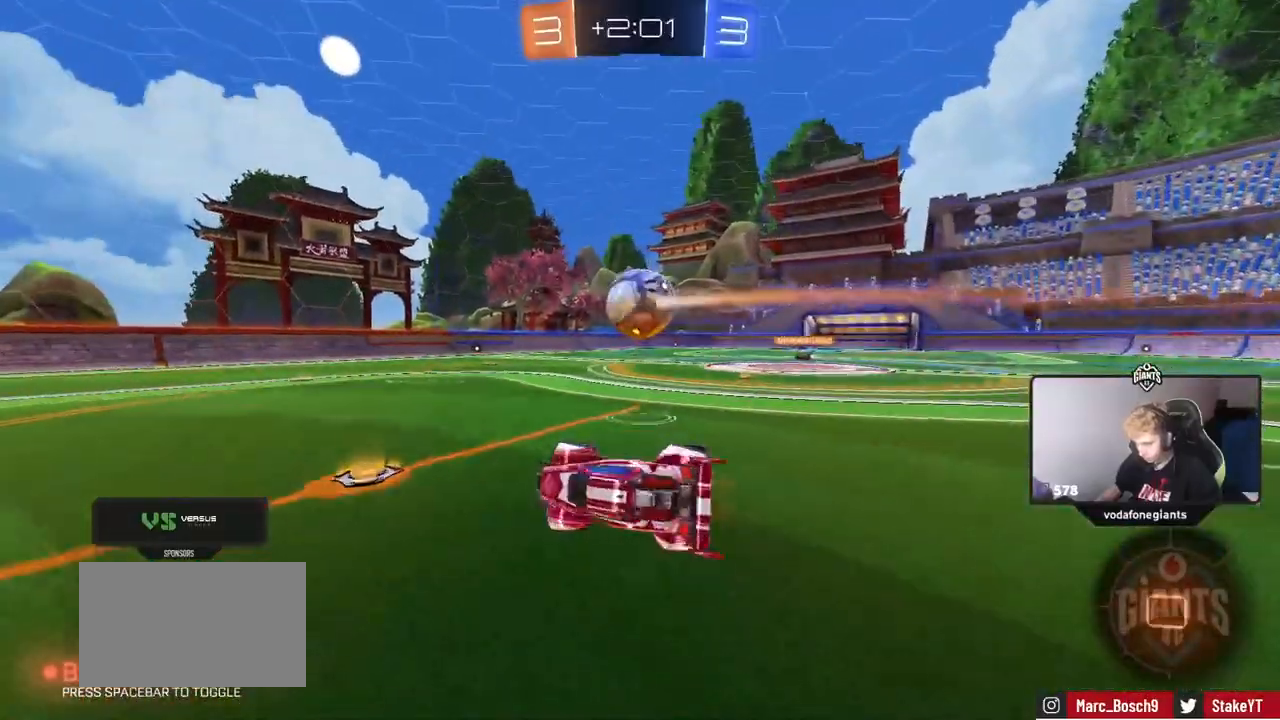
{"keys": ["w"], "mouse": [], "events": [[134, "d", "up"], [134, "w", "up"], [234, "w", "down"], [284, "a", "down"], [367, "a", "up"]]}
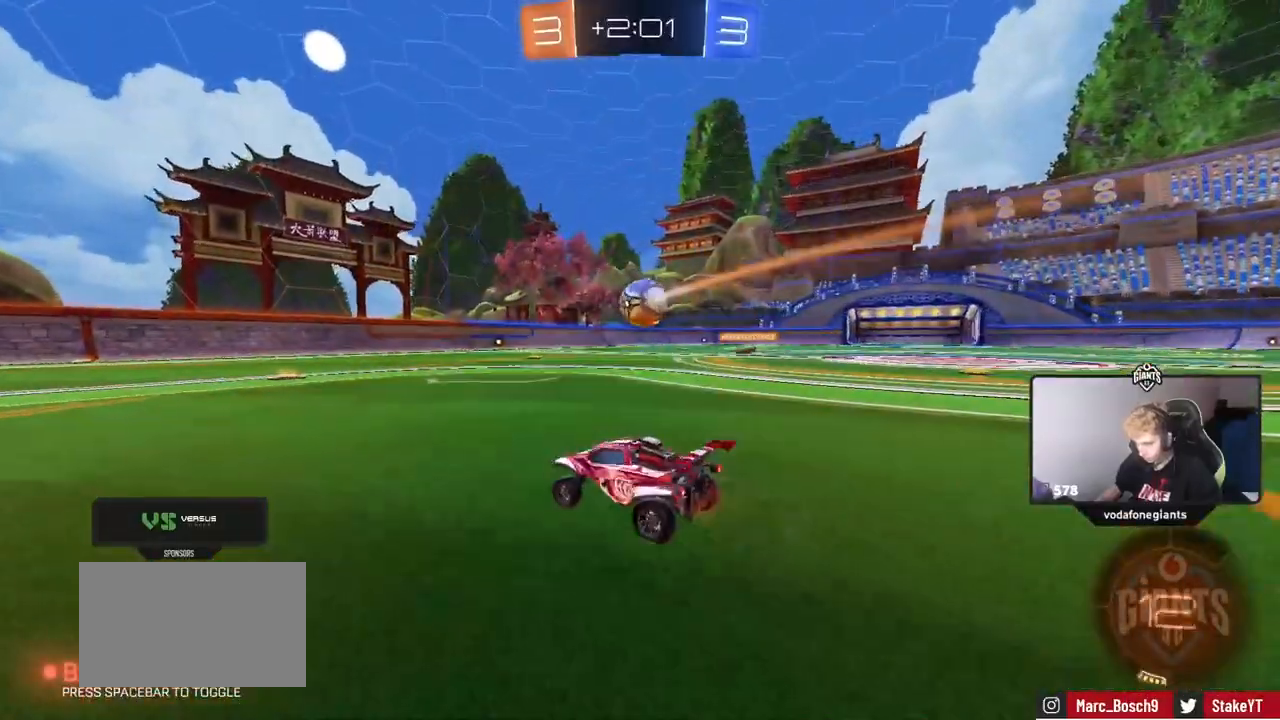
{"keys": ["a", "w"], "mouse": [], "events": [[16, "mouse_left", "down"], [150, "a", "down"], [250, "a", "up"], [333, "a", "down"], [333, "mouse_left", "up"]]}
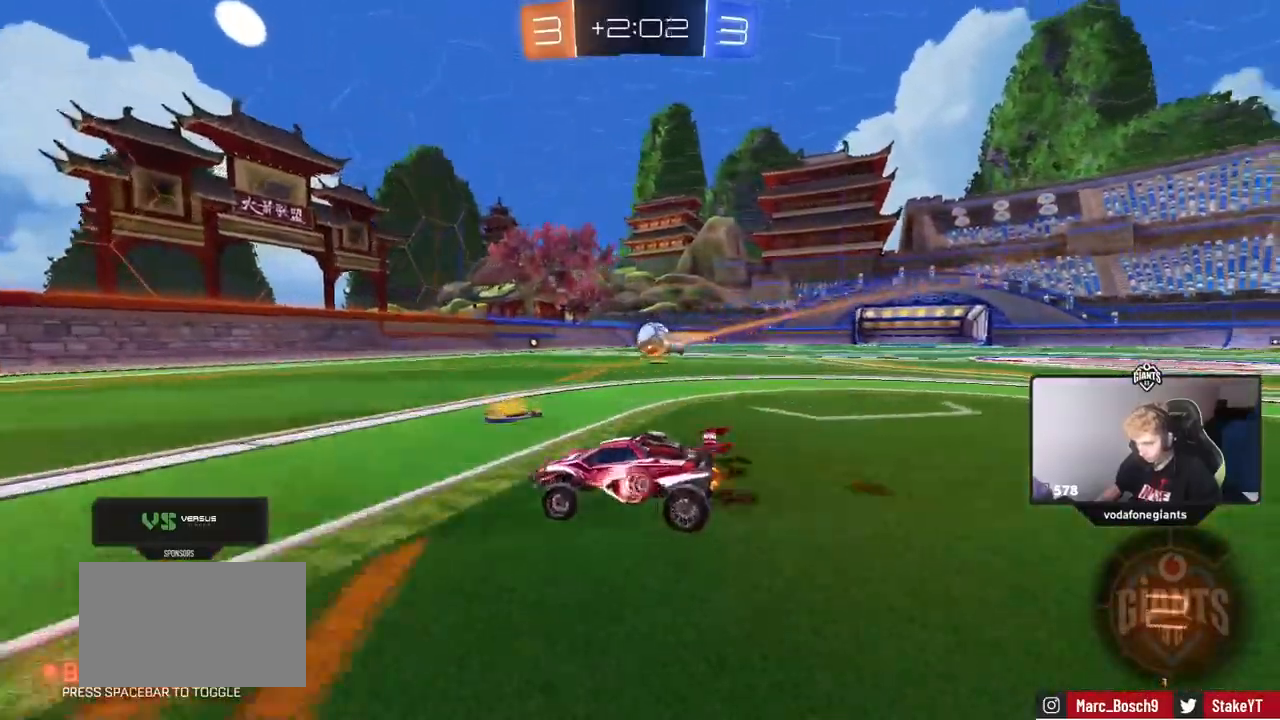
{"keys": ["a", "w"], "mouse": [], "events": [[84, "space", "down"], [217, "space", "up"], [267, "a", "up"], [501, "a", "down"]]}
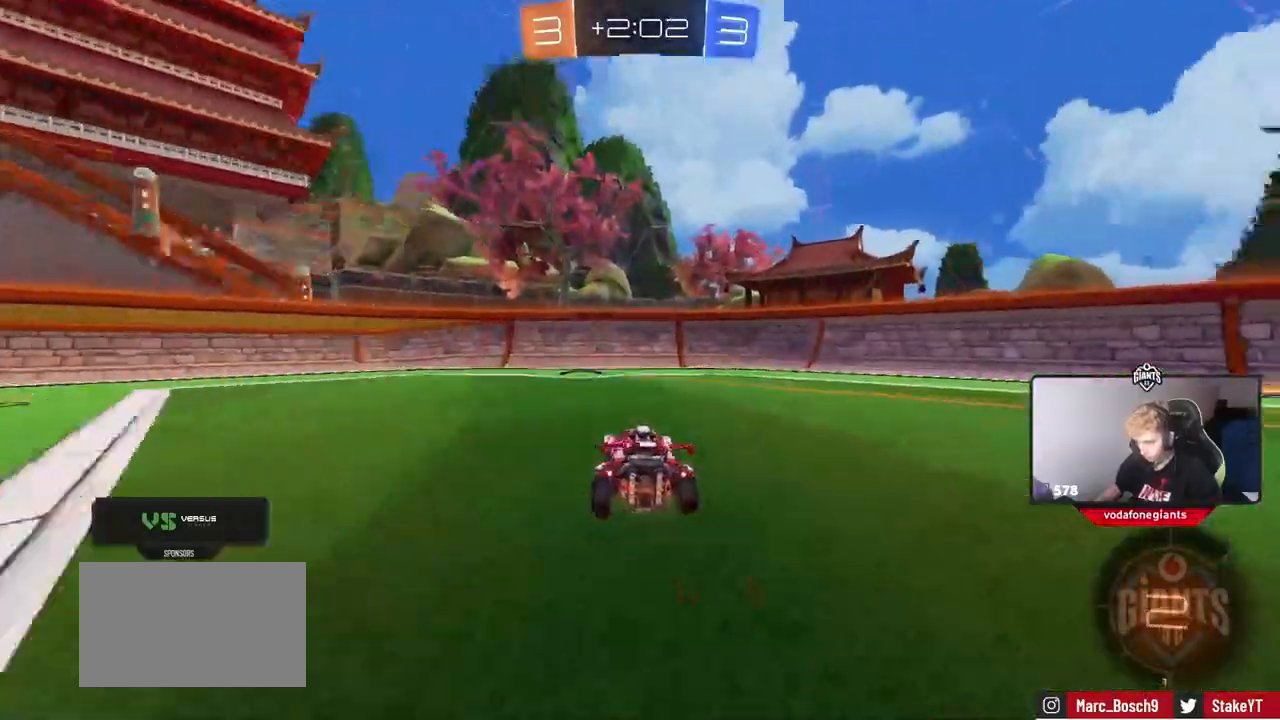
{"keys": ["a", "w"], "mouse": [], "events": [[50, "a", "up"], [50, "space", "down"], [83, "d", "down"], [183, "space", "up"], [233, "a", "down"], [233, "d", "up"], [233, "shift", "down"], [467, "shift", "up"]]}
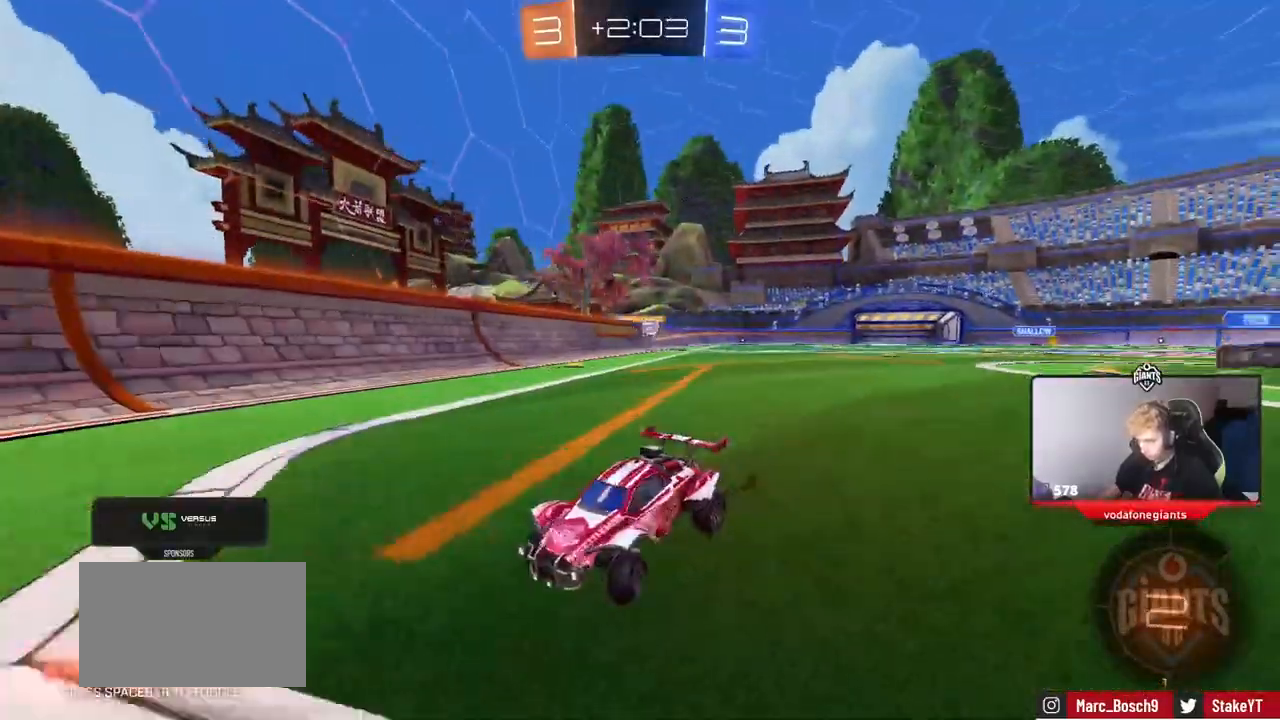
{"keys": ["a", "shift", "w"], "mouse": [], "events": [[67, "shift", "down"], [150, "shift", "up"], [484, "shift", "down"]]}
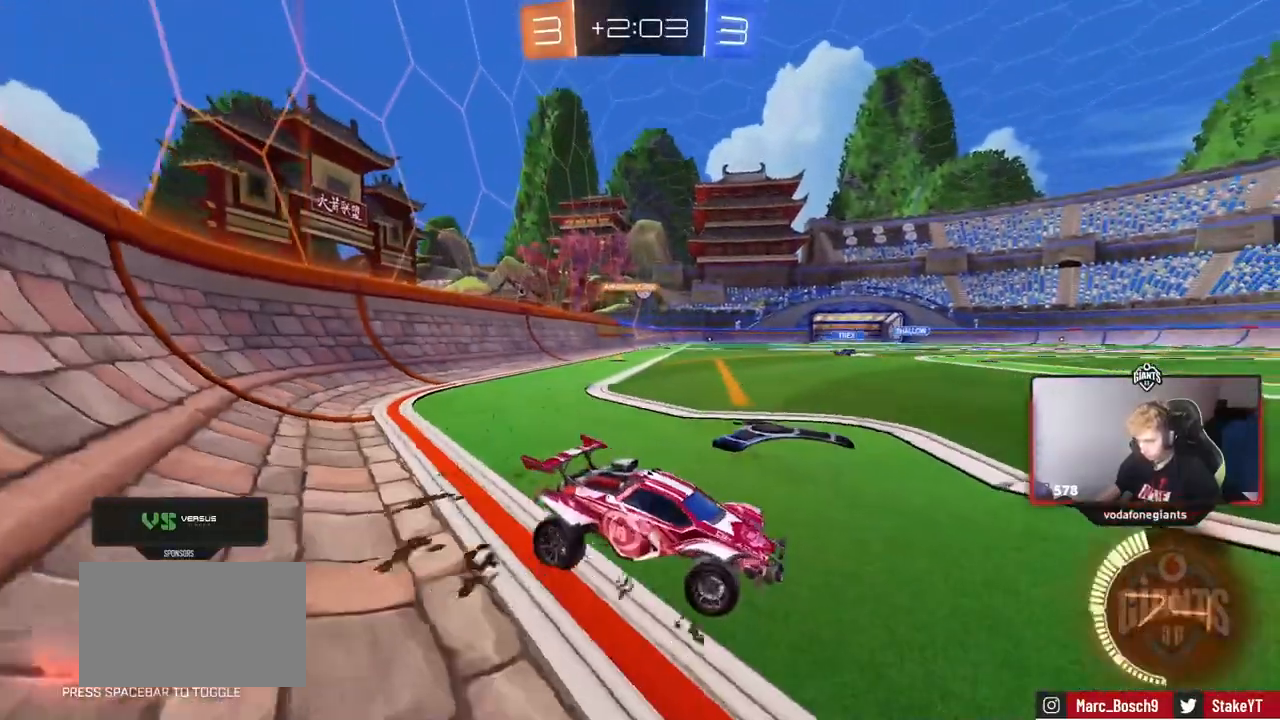
{"keys": ["w"], "mouse": ["left"], "events": [[83, "shift", "up"], [350, "a", "up"], [350, "mouse_left", "down"]]}
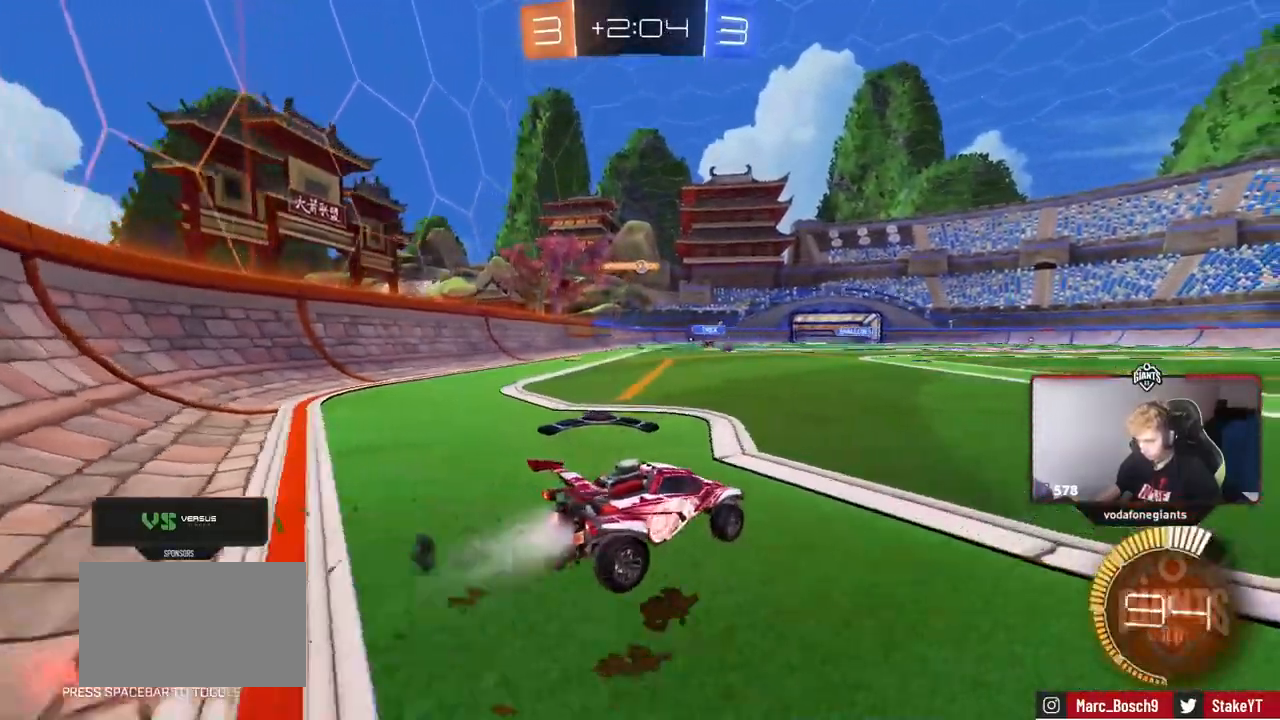
{"keys": ["w"], "mouse": ["left", "right"], "events": [[184, "a", "down"], [317, "a", "up"], [417, "mouse_right", "down"]]}
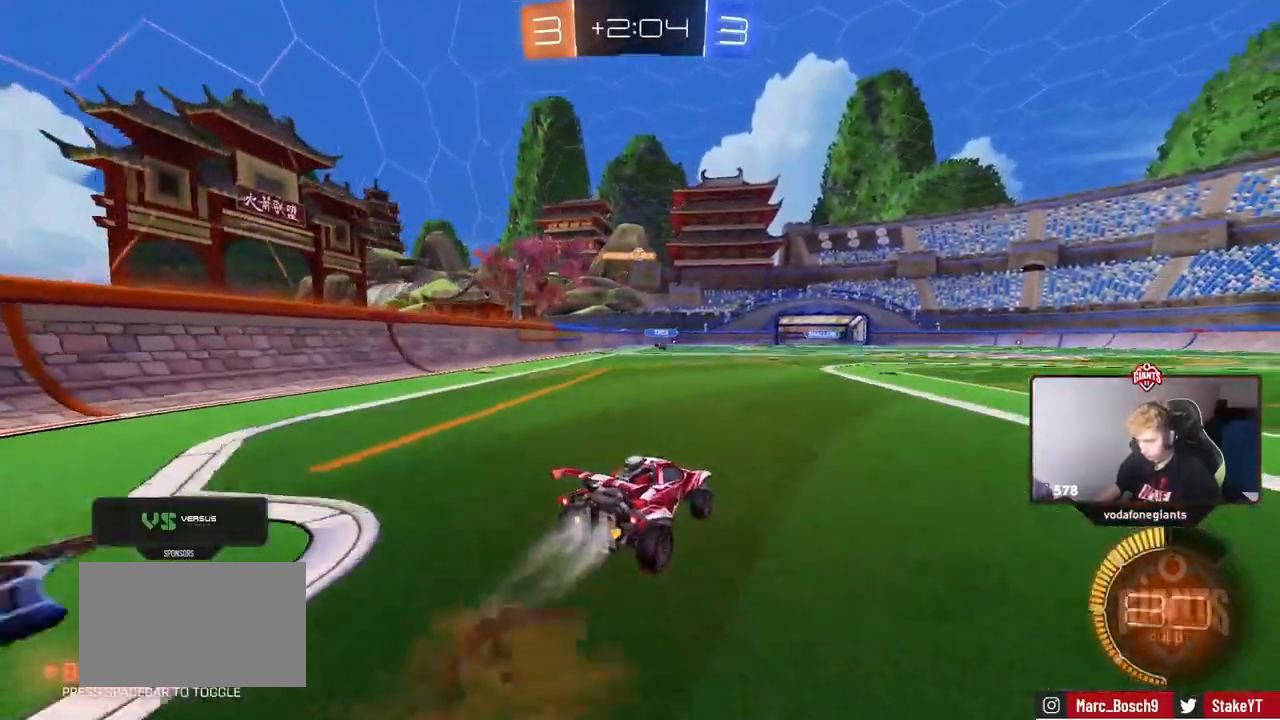
{"keys": [], "mouse": [], "events": [[16, "mouse_right", "up"], [66, "mouse_right", "down"], [100, "mouse_left", "up"], [250, "mouse_right", "up"], [484, "w", "up"]]}
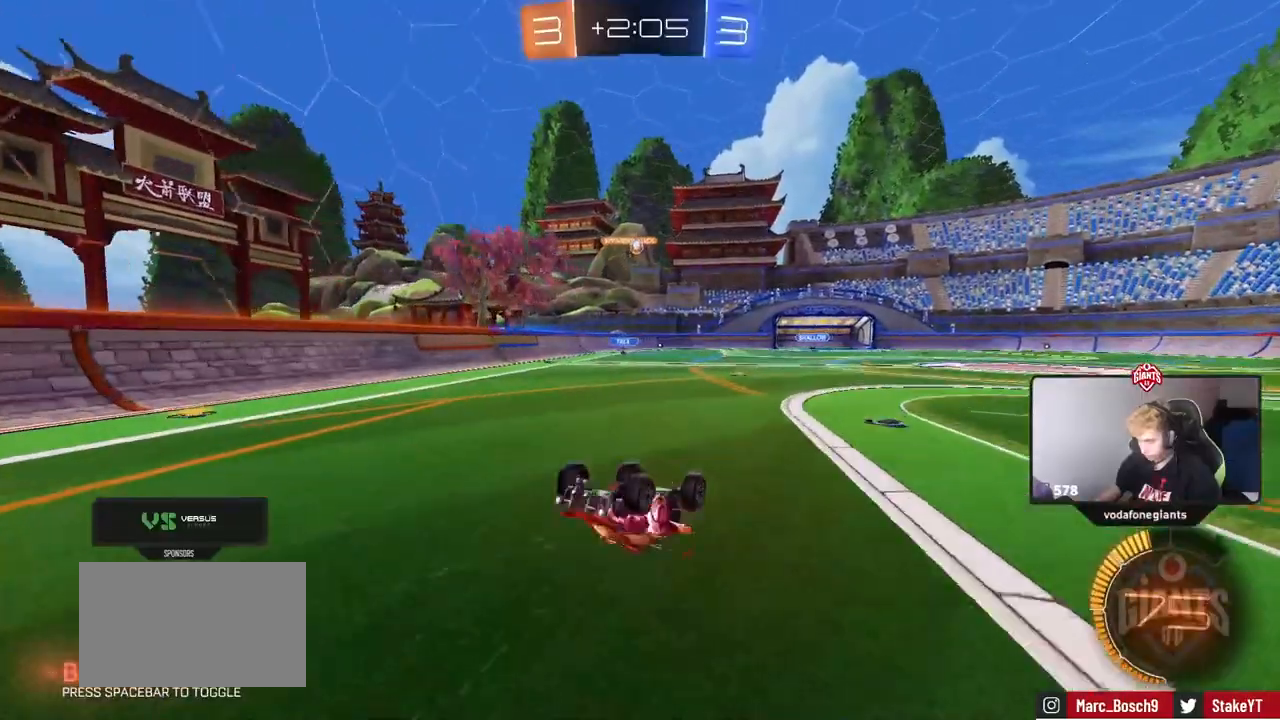
{"keys": [], "mouse": [], "events": []}
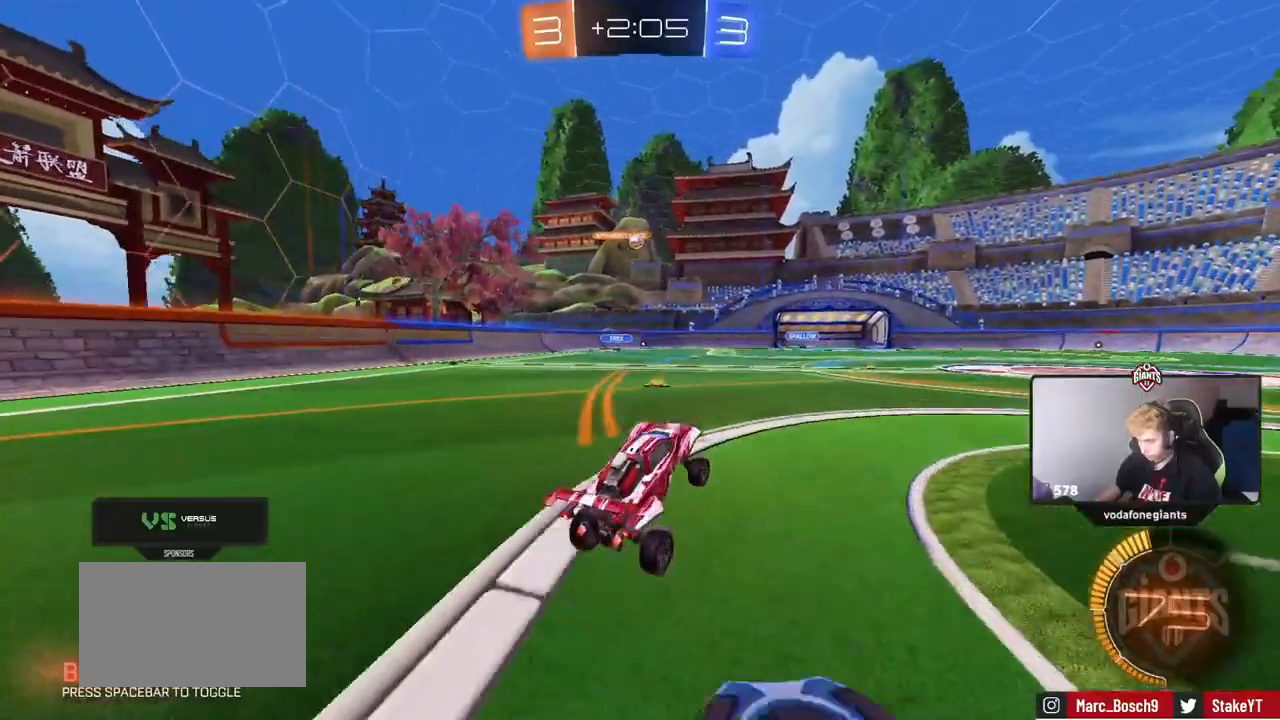
{"keys": ["w"], "mouse": [], "events": [[83, "w", "down"], [133, "a", "down"], [233, "mouse_left", "down"], [283, "a", "up"], [333, "mouse_left", "up"]]}
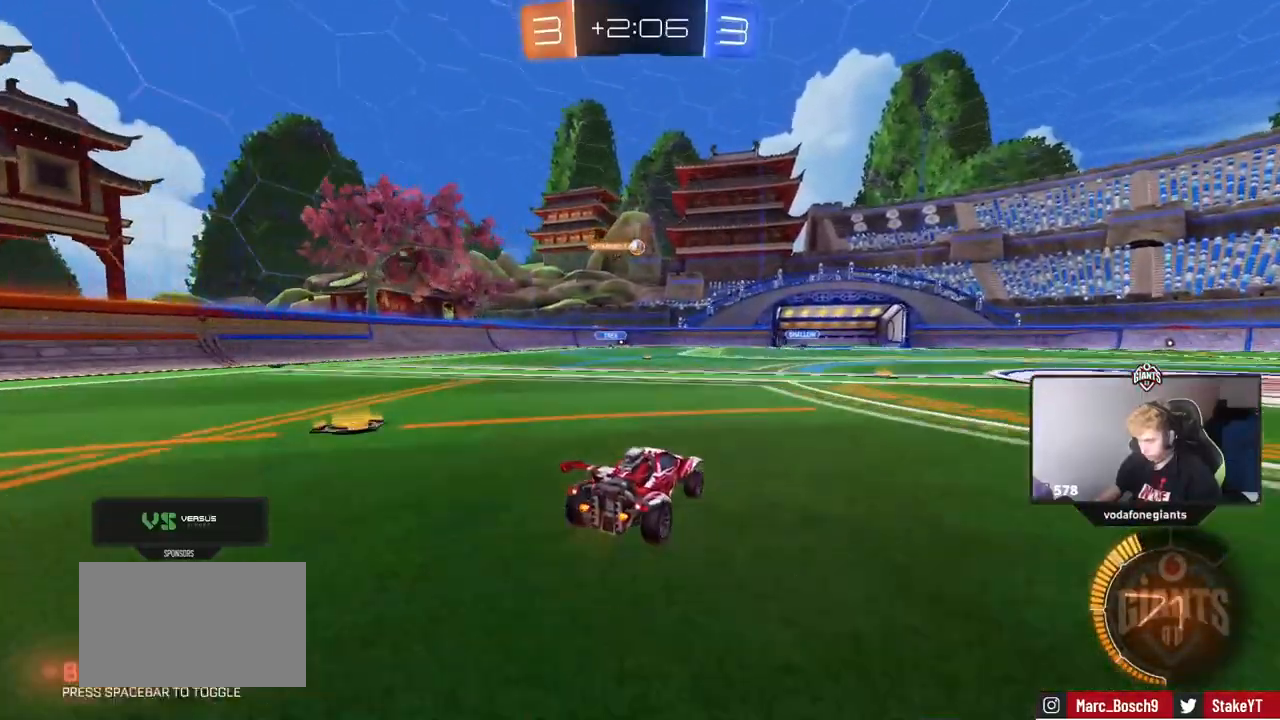
{"keys": ["w"], "mouse": [], "events": [[384, "d", "down"], [484, "d", "up"]]}
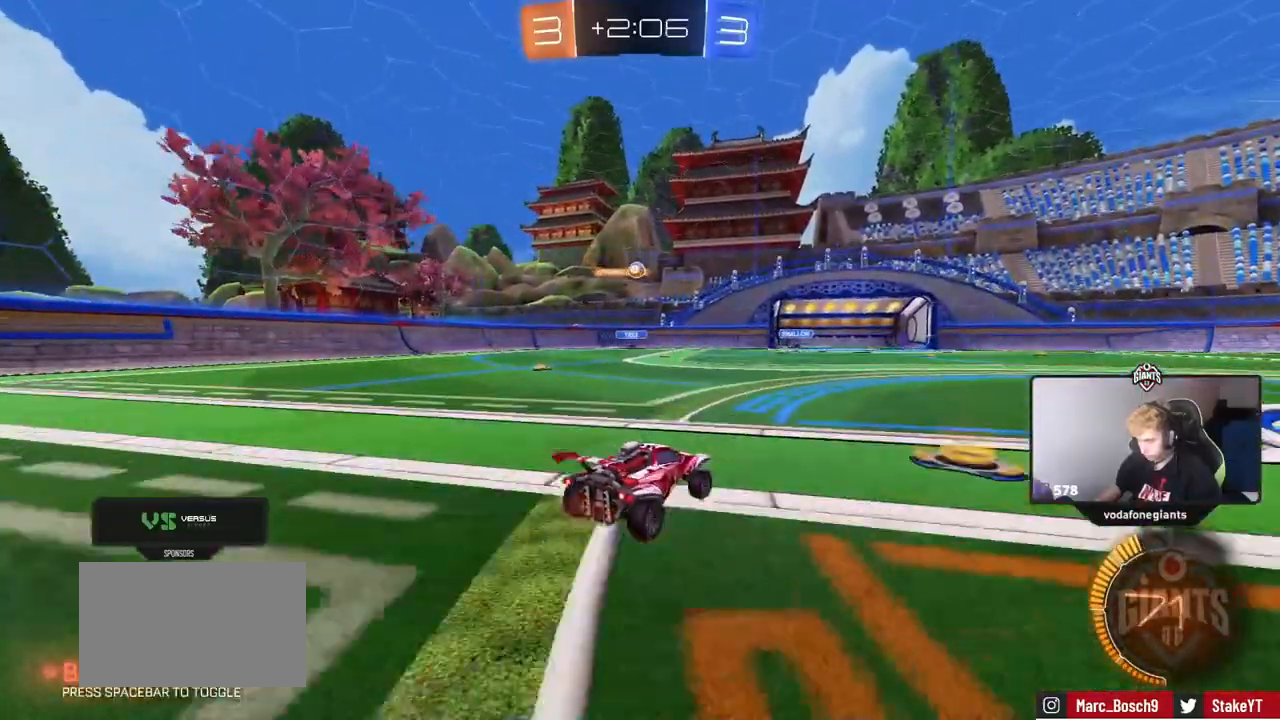
{"keys": ["a"], "mouse": [], "events": [[333, "w", "up"], [434, "a", "down"]]}
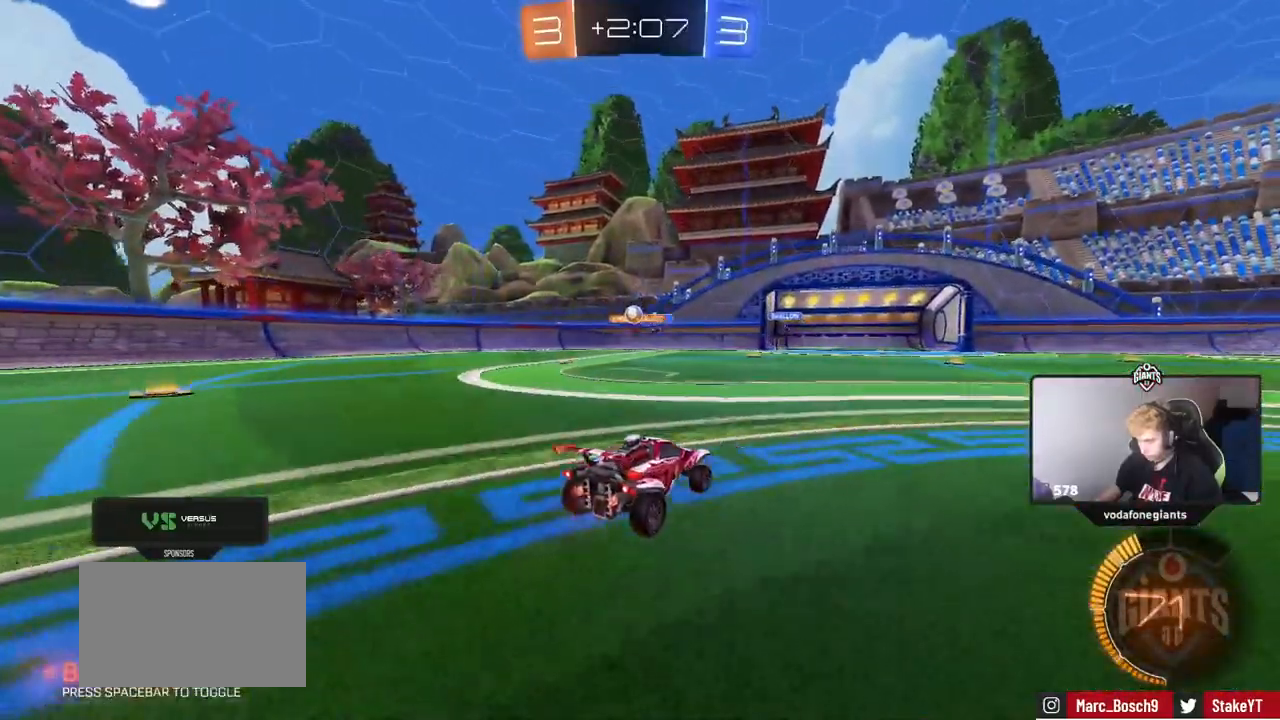
{"keys": [], "mouse": [], "events": [[501, "a", "up"]]}